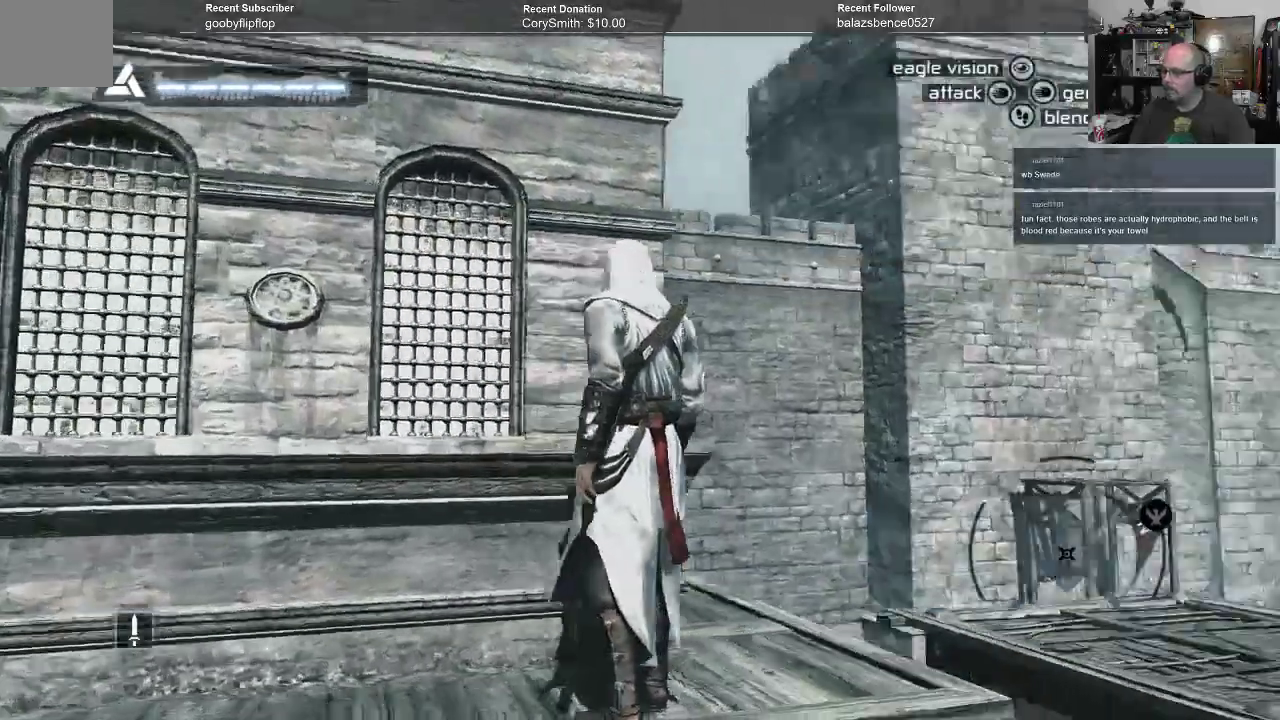
Gameplay with a controller (Xbox layout); each line is a JSON object with the inputs held at the frame after it. "events" lists button and stick changes between this image and that frame as [ms after this image, input, new state], when the widget could be followed in between. Not read: Z.
{"buttons": [], "left_stick": "center", "right_stick": "center", "events": [[167, "right_stick", "center"]]}
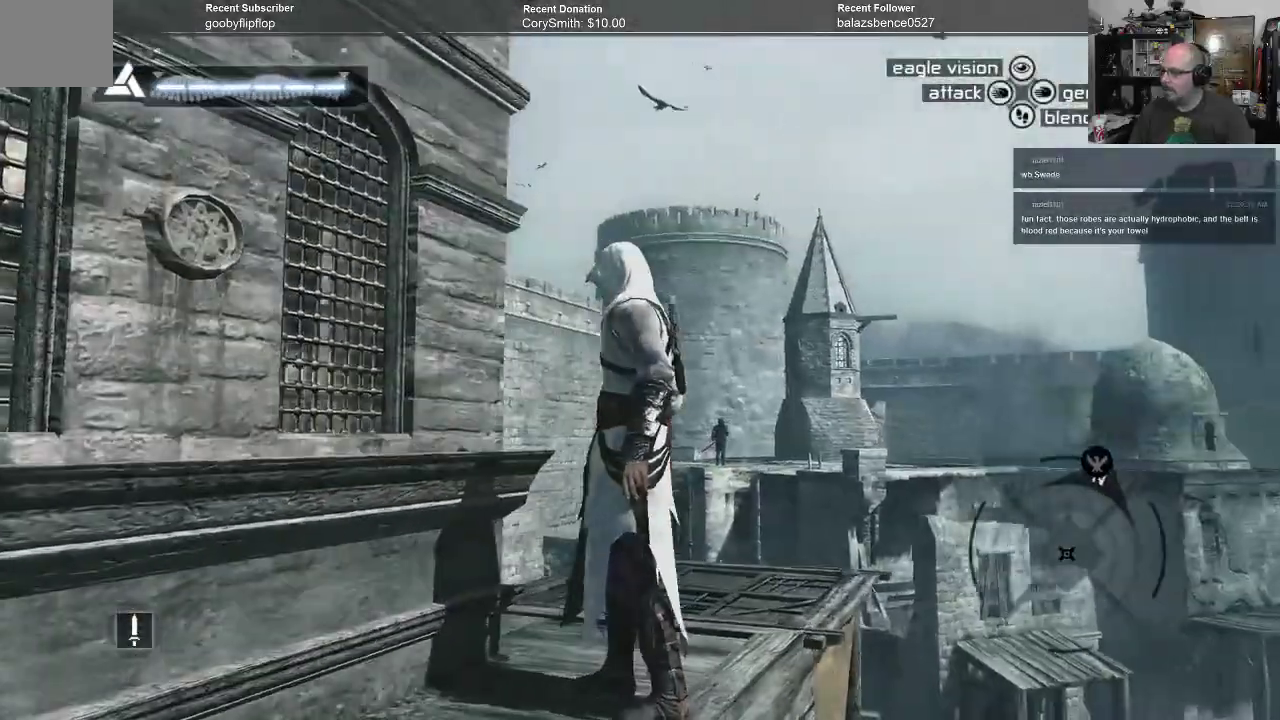
{"buttons": [], "left_stick": "center", "right_stick": "down", "events": [[500, "right_stick", "down"]]}
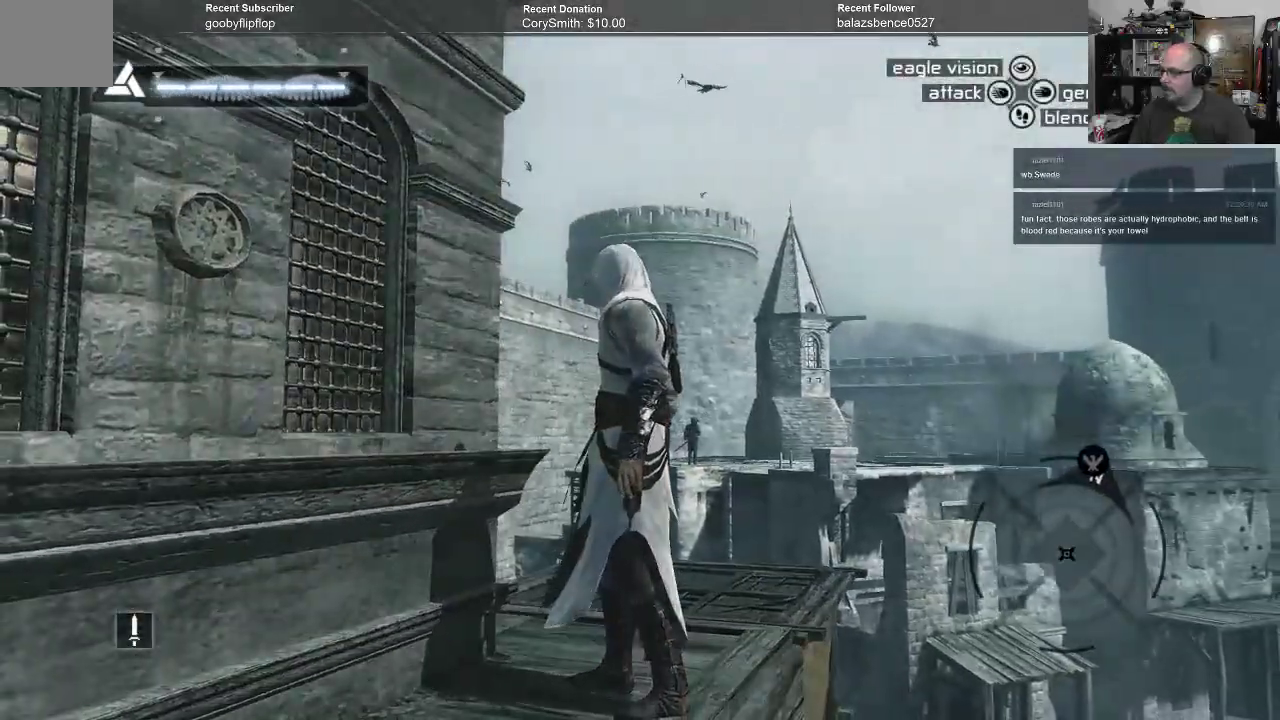
{"buttons": [], "left_stick": "center", "right_stick": "center", "events": [[500, "right_stick", "center"]]}
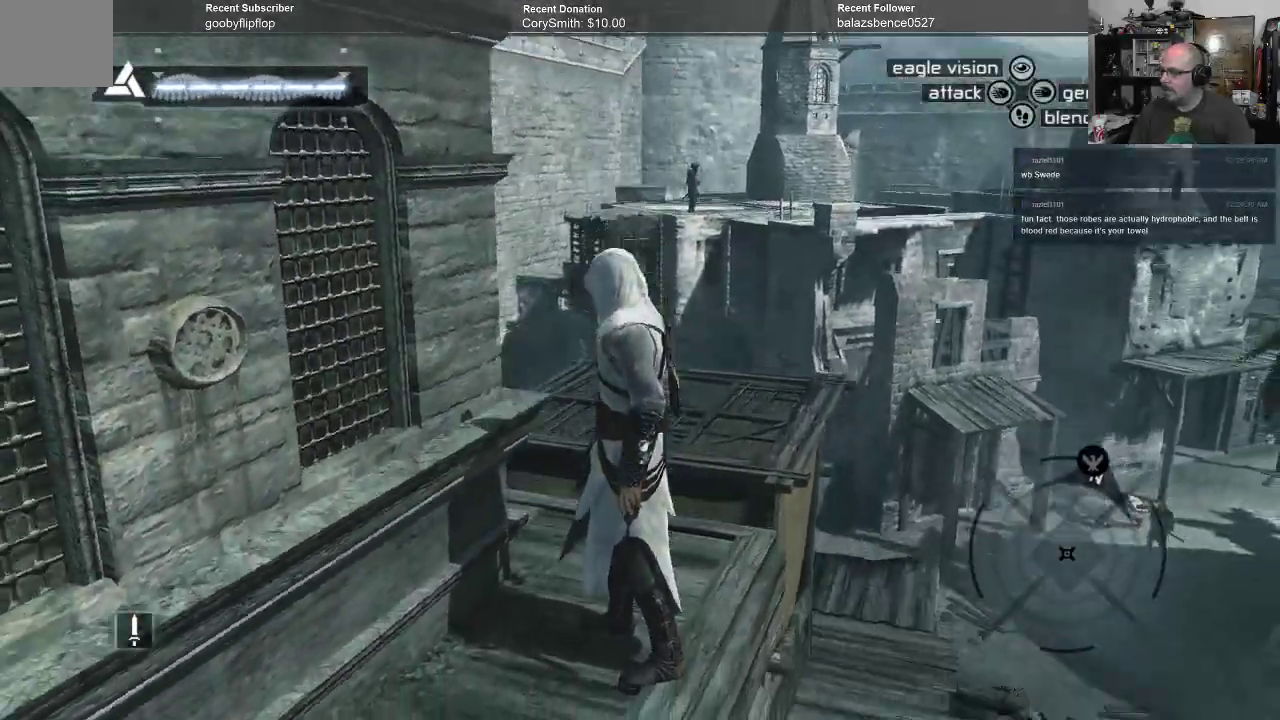
{"buttons": [], "left_stick": "center", "right_stick": "center", "events": [[133, "left_stick", "up-right"], [333, "left_stick", "center"]]}
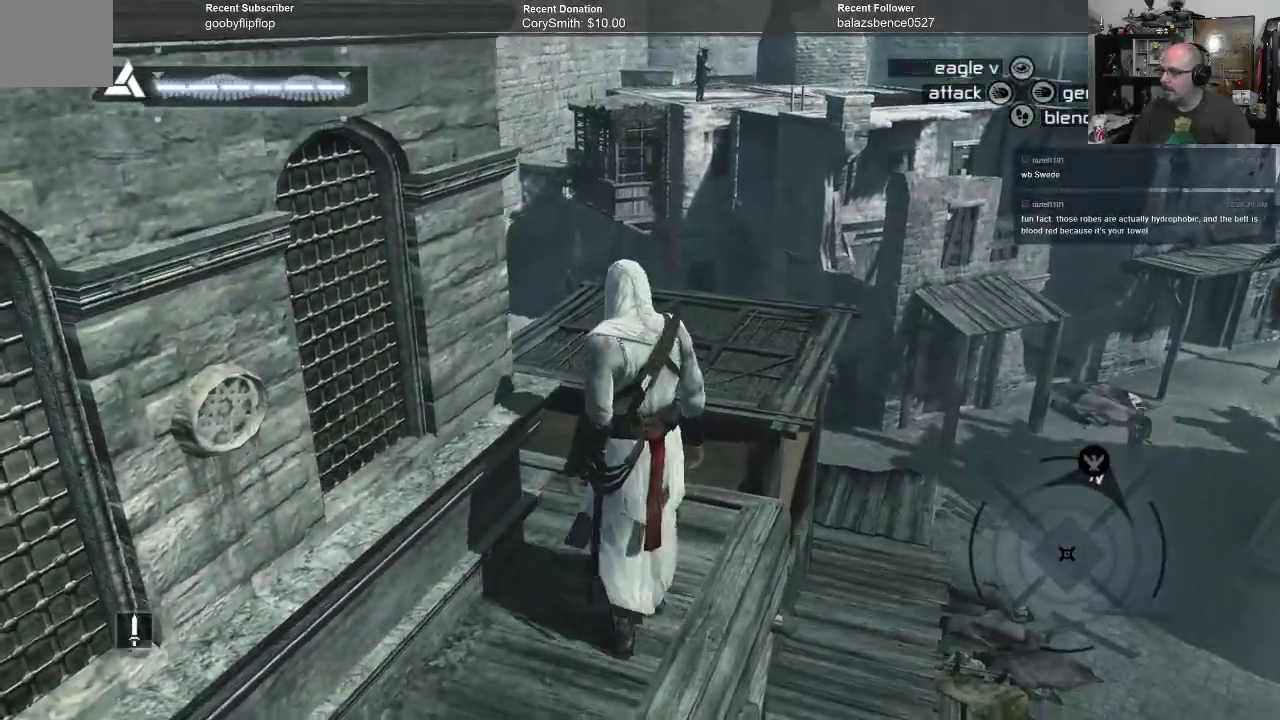
{"buttons": [], "left_stick": "center", "right_stick": "center", "events": []}
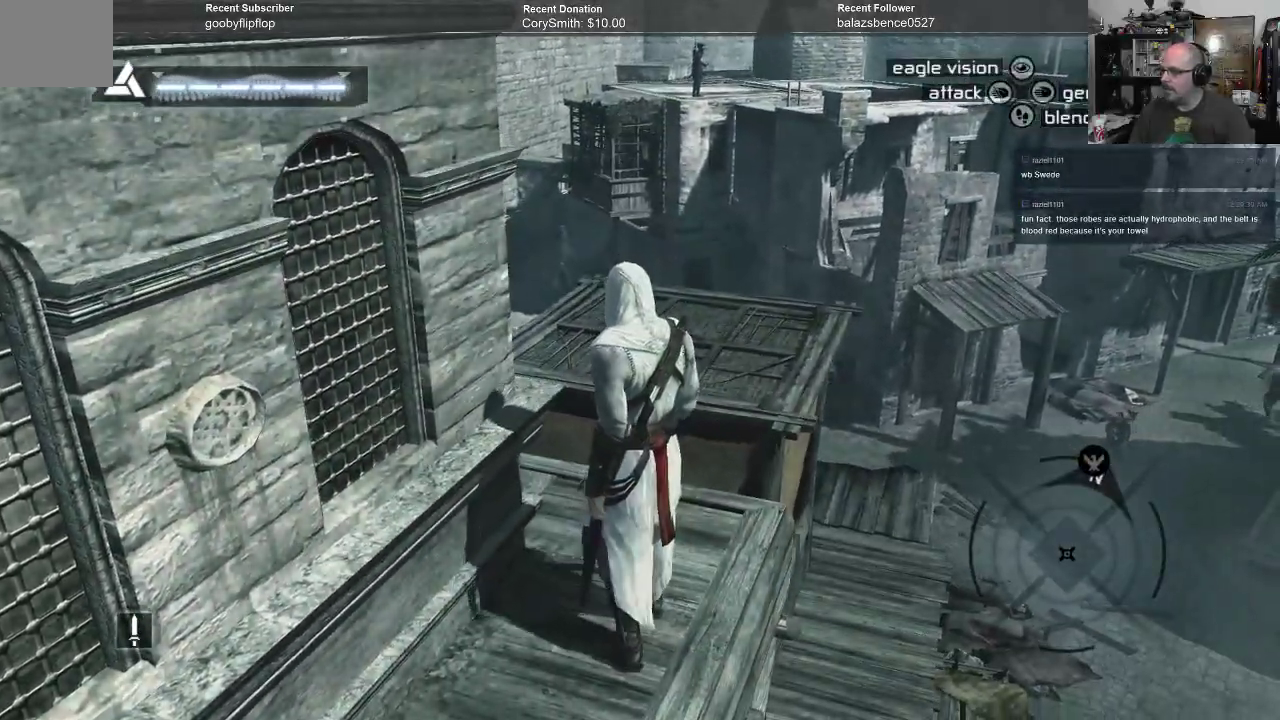
{"buttons": [], "left_stick": "center", "right_stick": "up-left", "events": [[367, "right_stick", "up"], [500, "right_stick", "up-left"]]}
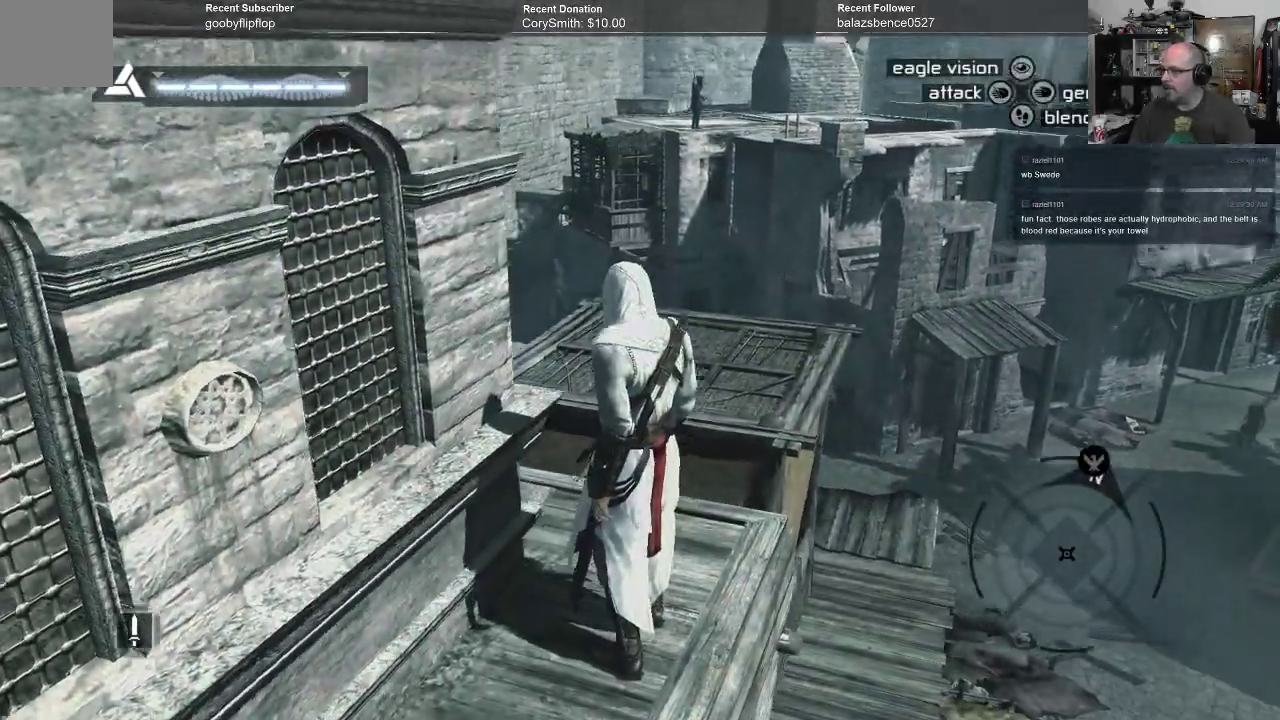
{"buttons": [], "left_stick": "center", "right_stick": "center", "events": [[100, "right_stick", "center"]]}
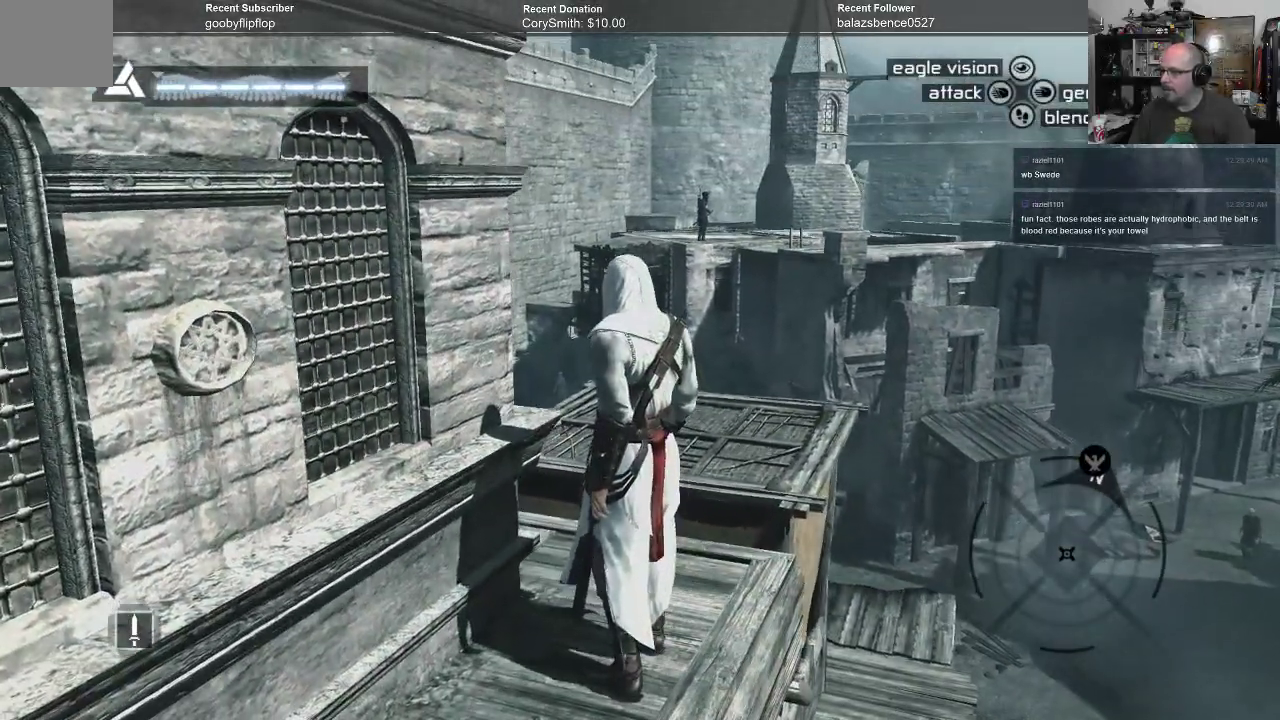
{"buttons": [], "left_stick": "center", "right_stick": "center", "events": []}
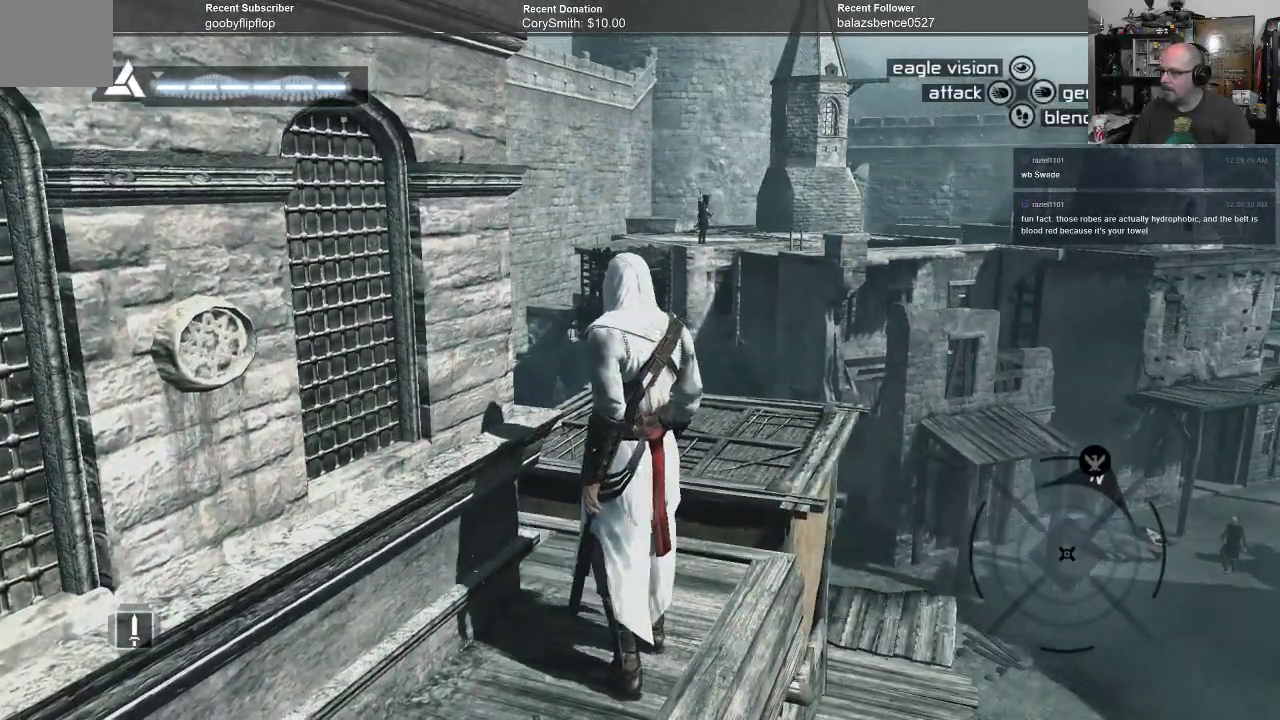
{"buttons": [], "left_stick": "center", "right_stick": "center", "events": []}
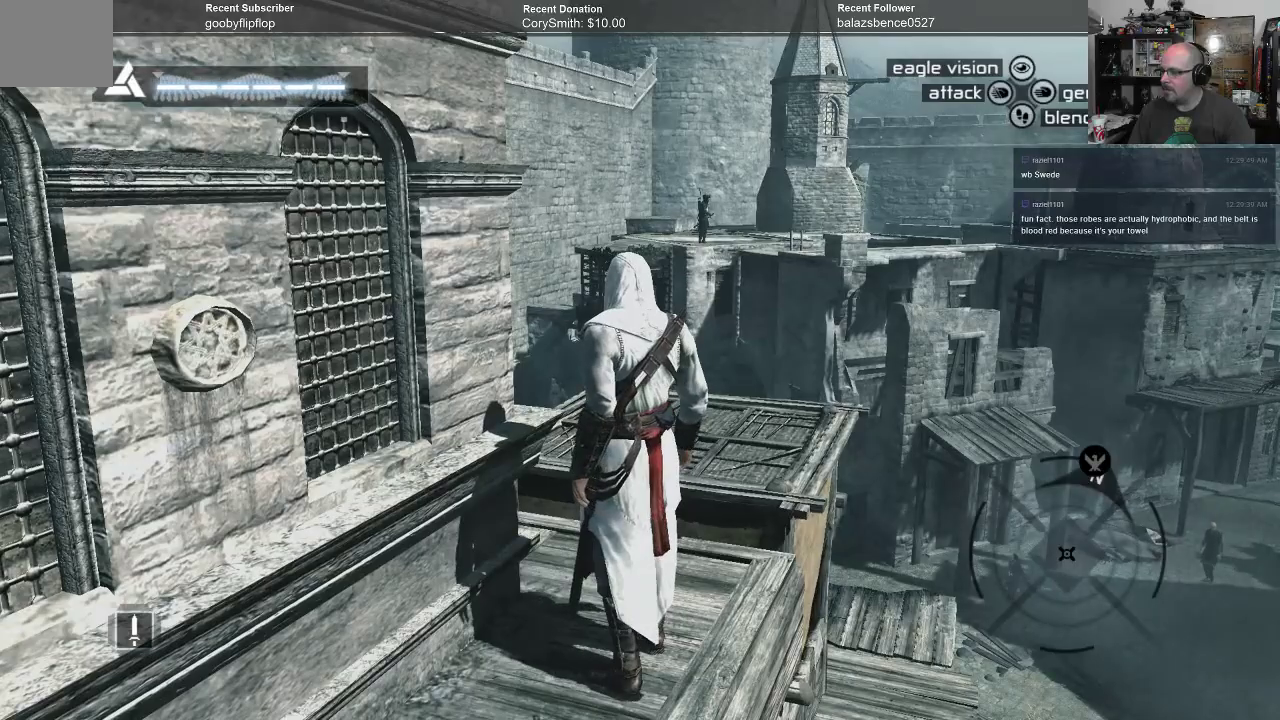
{"buttons": [], "left_stick": "center", "right_stick": "center", "events": []}
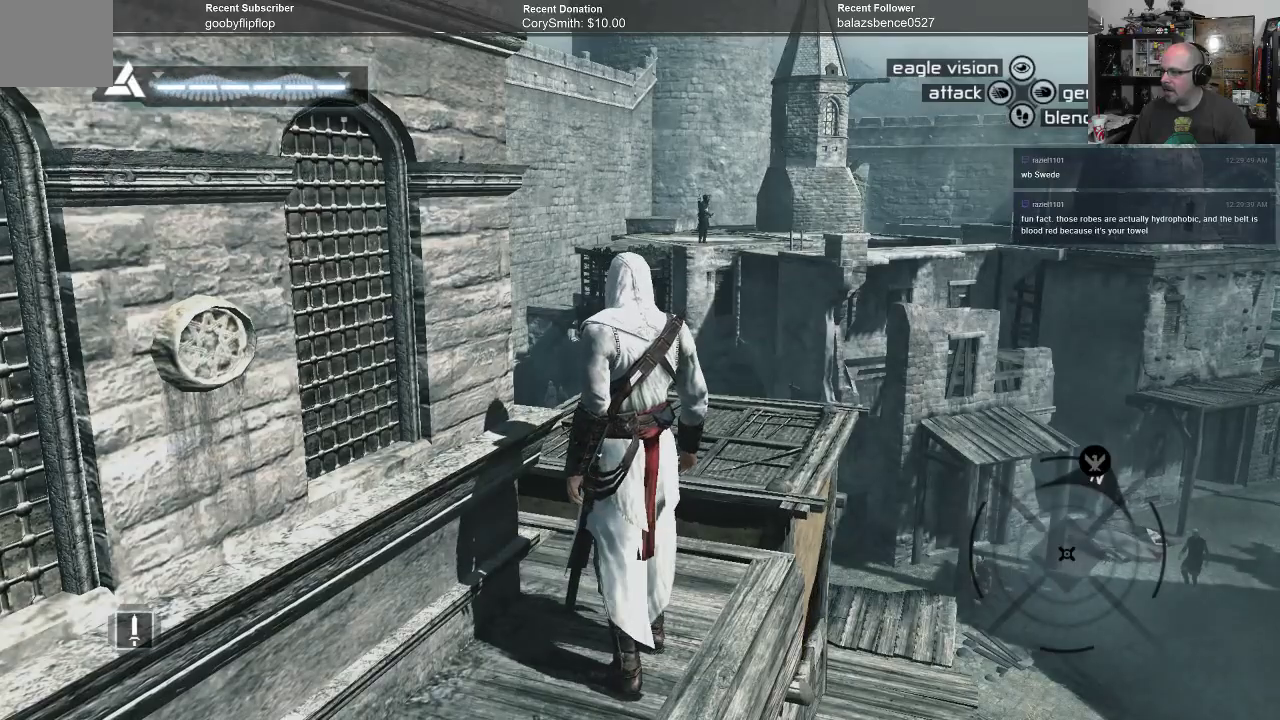
{"buttons": [], "left_stick": "center", "right_stick": "center", "events": []}
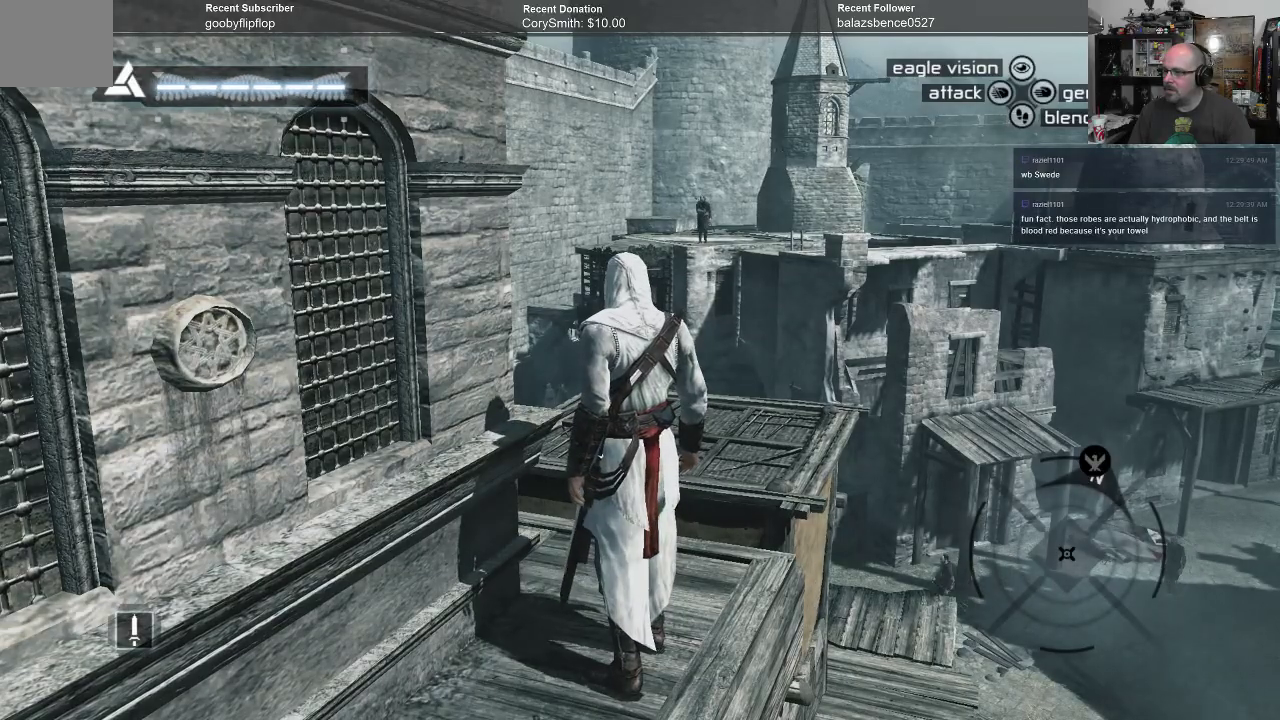
{"buttons": [], "left_stick": "center", "right_stick": "center", "events": []}
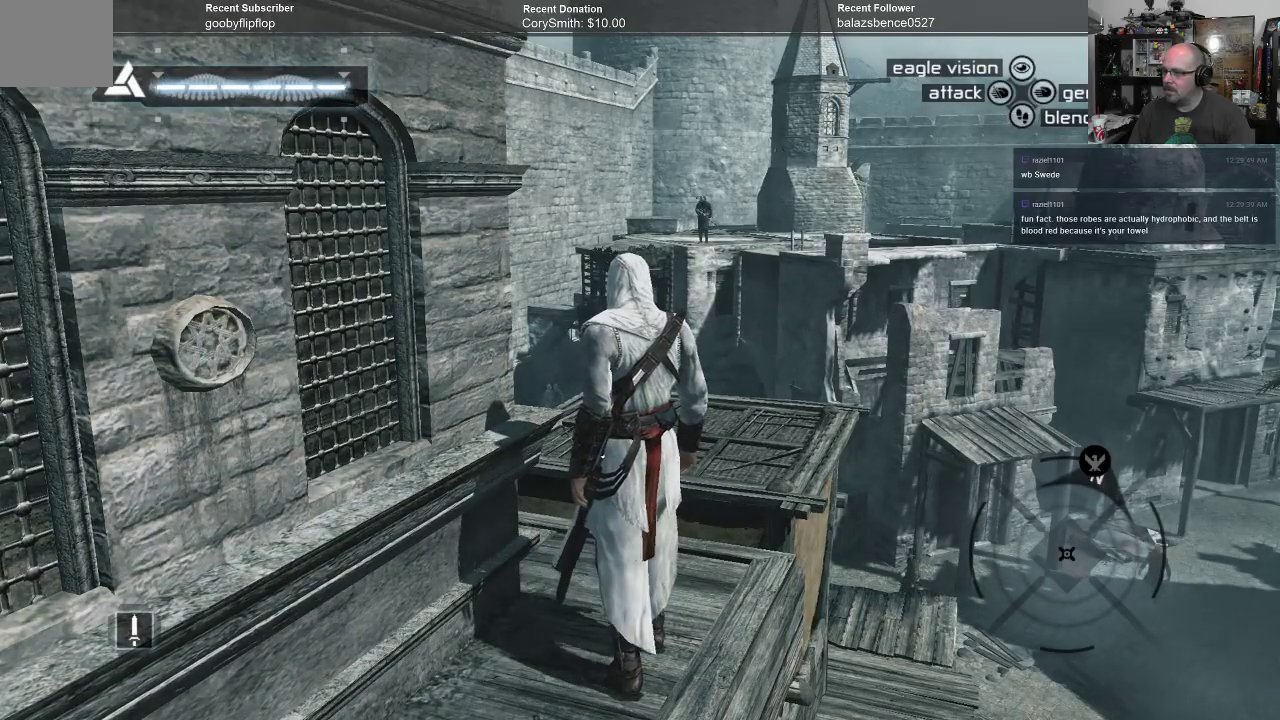
{"buttons": [], "left_stick": "center", "right_stick": "center", "events": []}
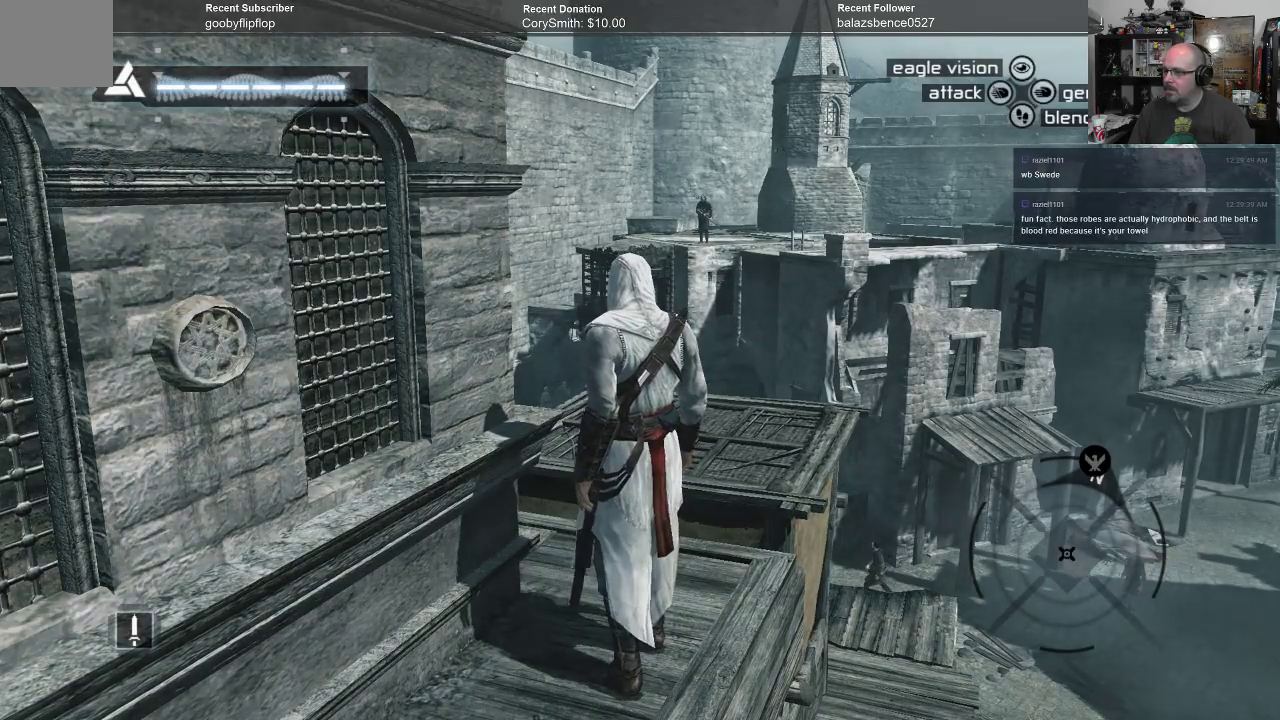
{"buttons": [], "left_stick": "center", "right_stick": "center", "events": []}
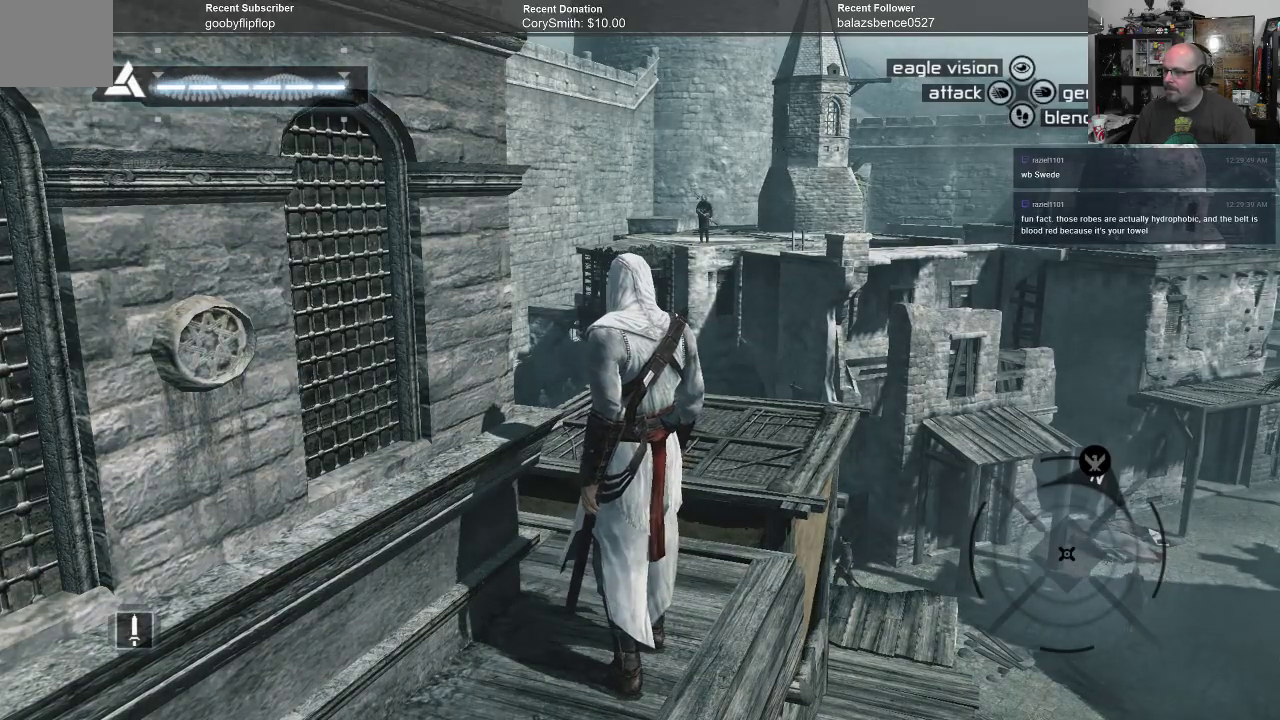
{"buttons": [], "left_stick": "center", "right_stick": "center", "events": []}
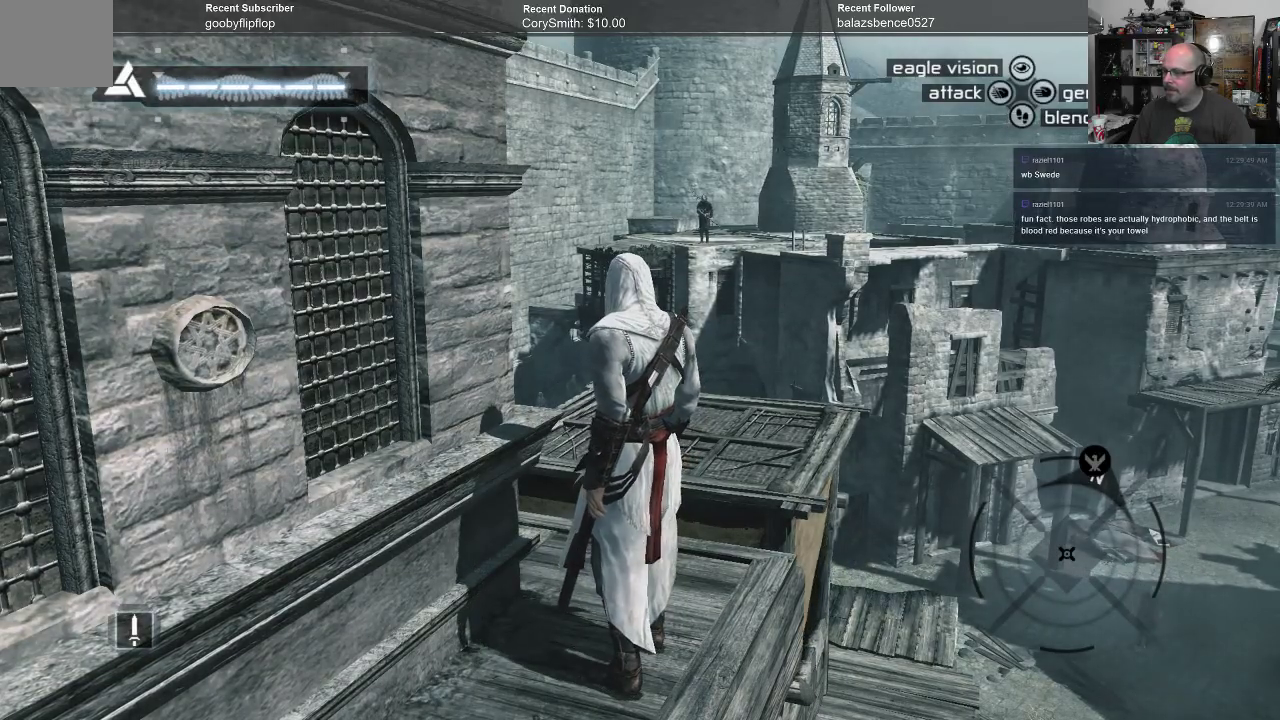
{"buttons": [], "left_stick": "center", "right_stick": "down", "events": [[333, "right_stick", "down"]]}
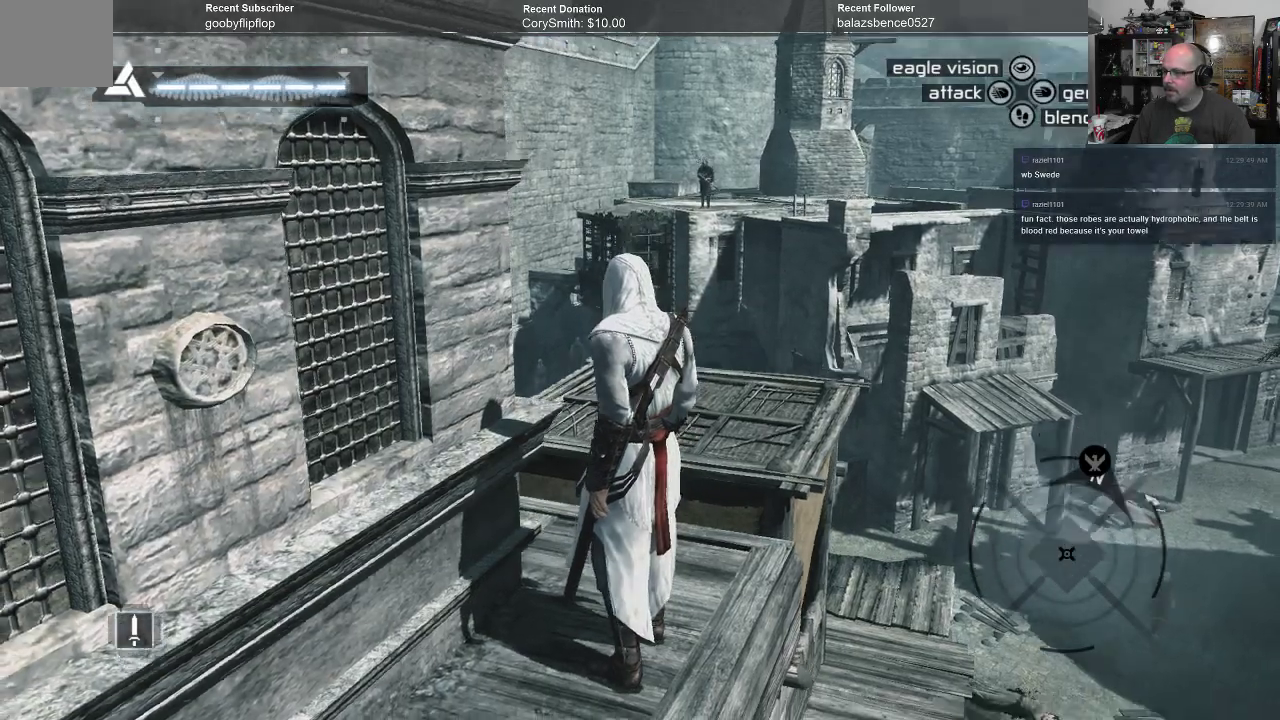
{"buttons": [], "left_stick": "center", "right_stick": "center", "events": [[33, "right_stick", "center"]]}
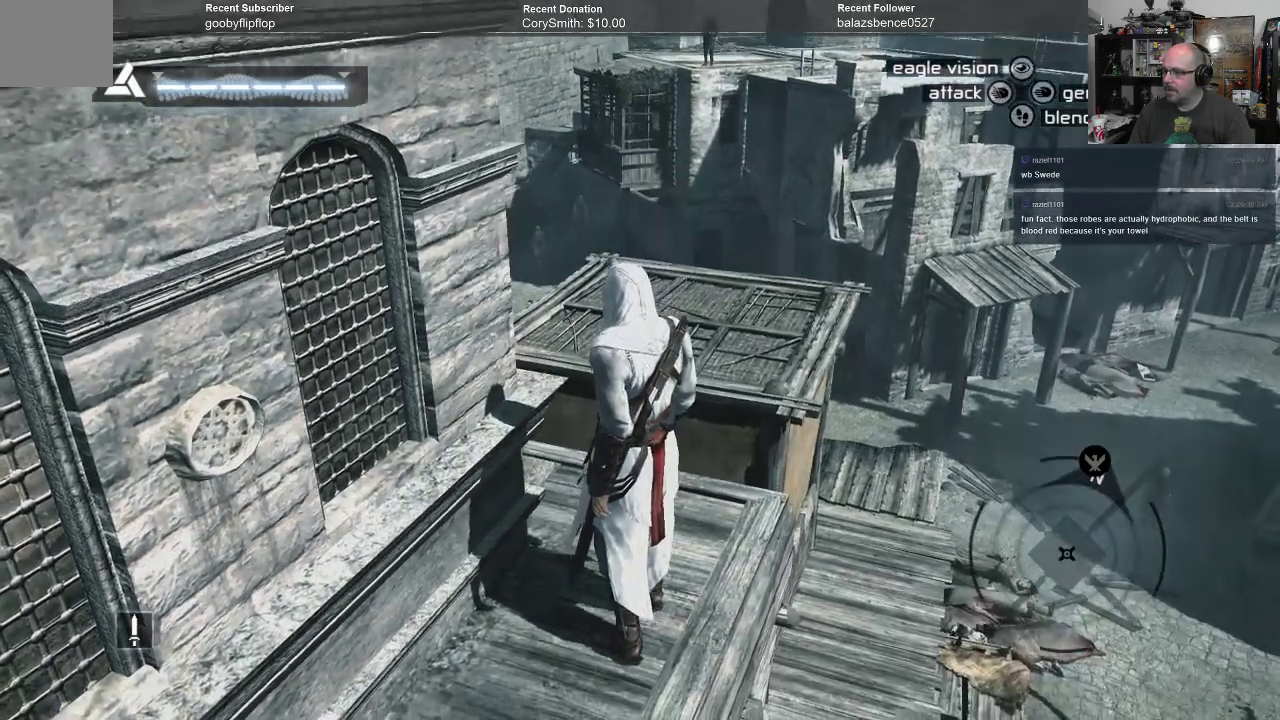
{"buttons": [], "left_stick": "right", "right_stick": "center", "events": [[467, "left_stick", "right"]]}
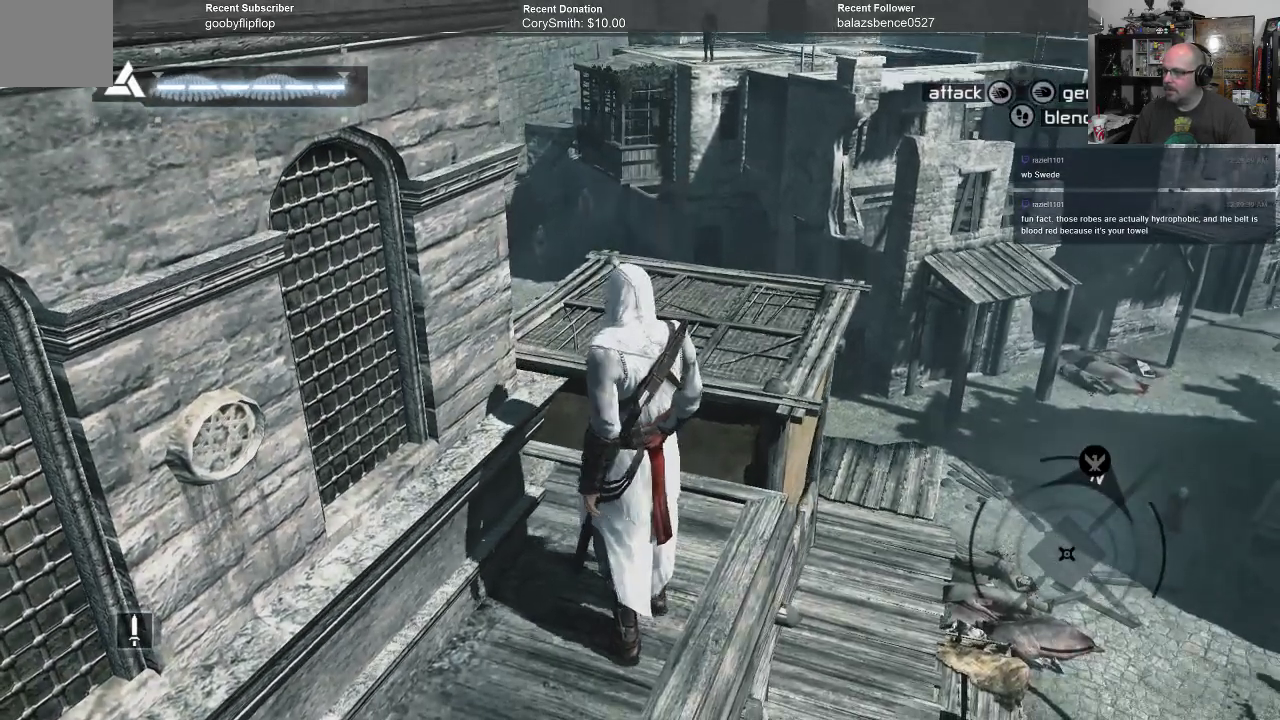
{"buttons": [], "left_stick": "center", "right_stick": "center", "events": [[500, "left_stick", "center"]]}
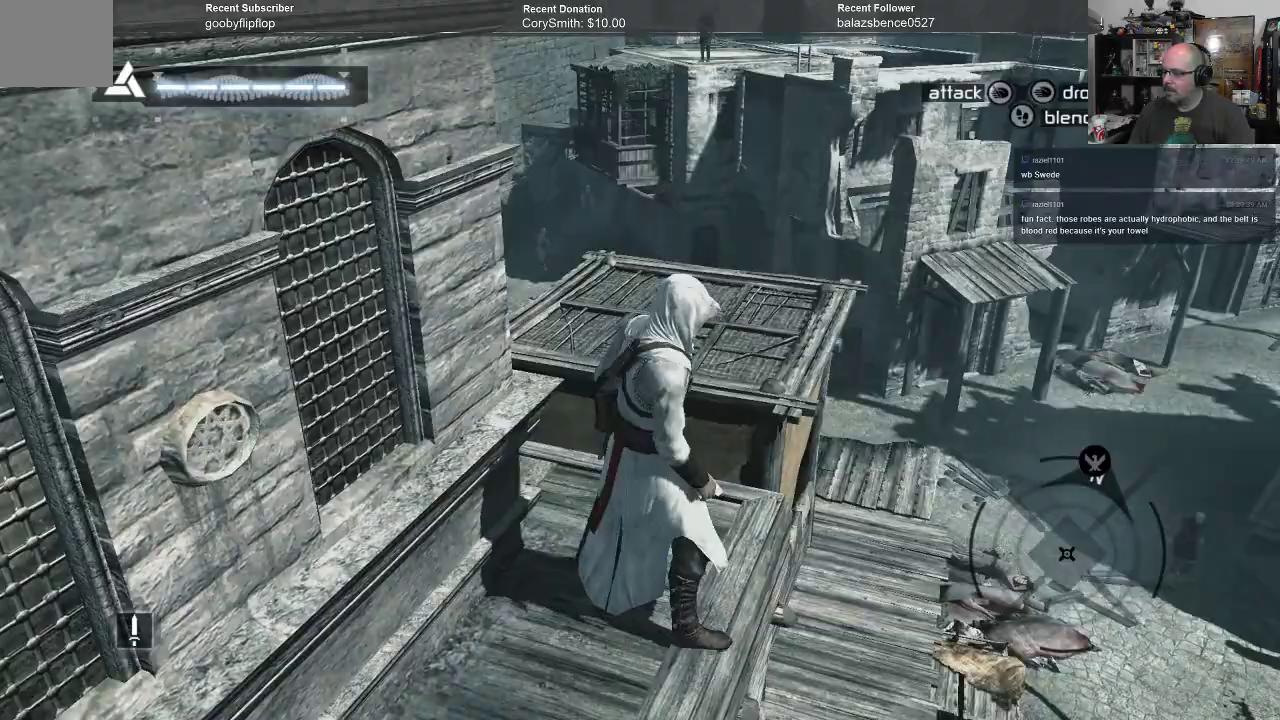
{"buttons": [], "left_stick": "center", "right_stick": "center", "events": []}
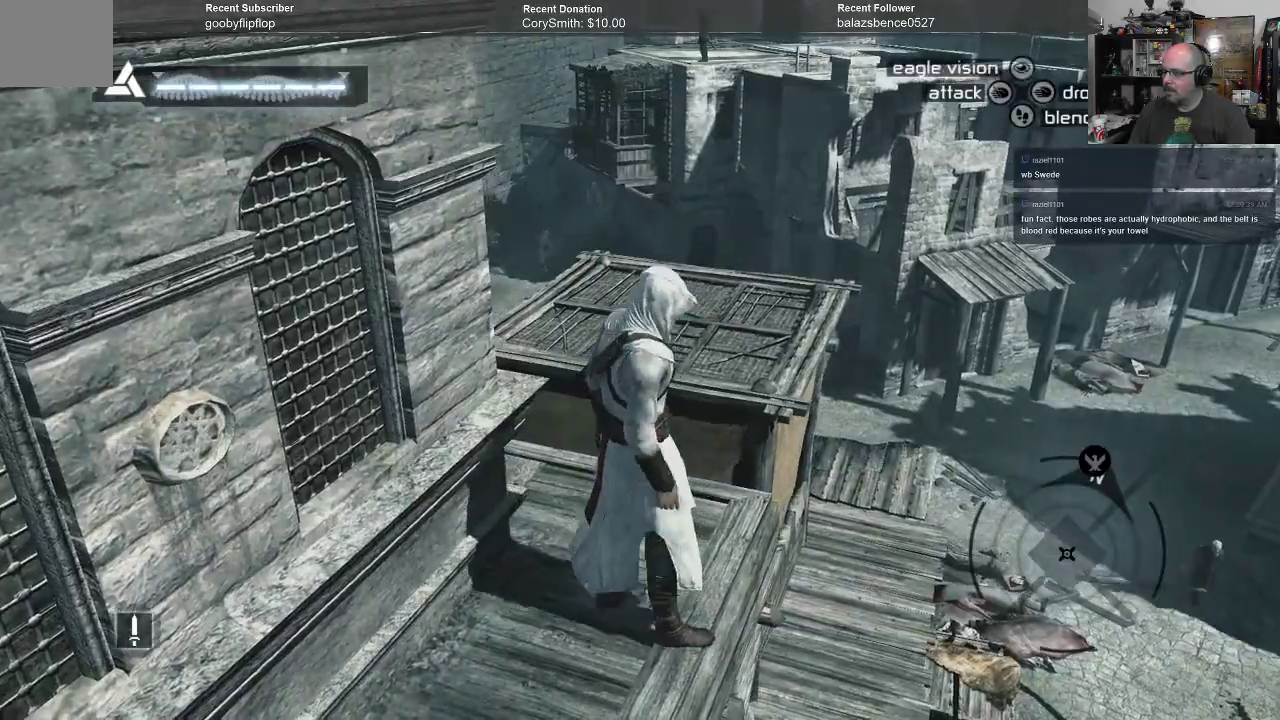
{"buttons": [], "left_stick": "right", "right_stick": "center", "events": [[100, "left_stick", "right"]]}
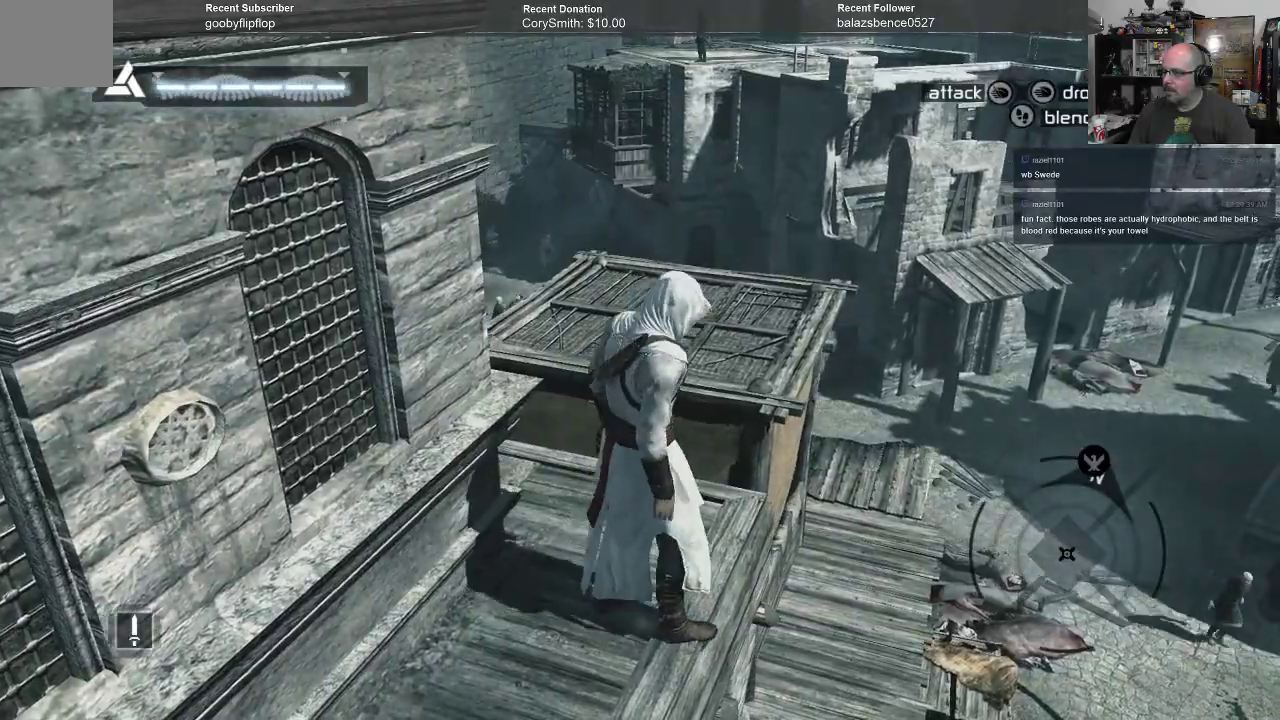
{"buttons": [], "left_stick": "center", "right_stick": "center", "events": [[167, "left_stick", "center"]]}
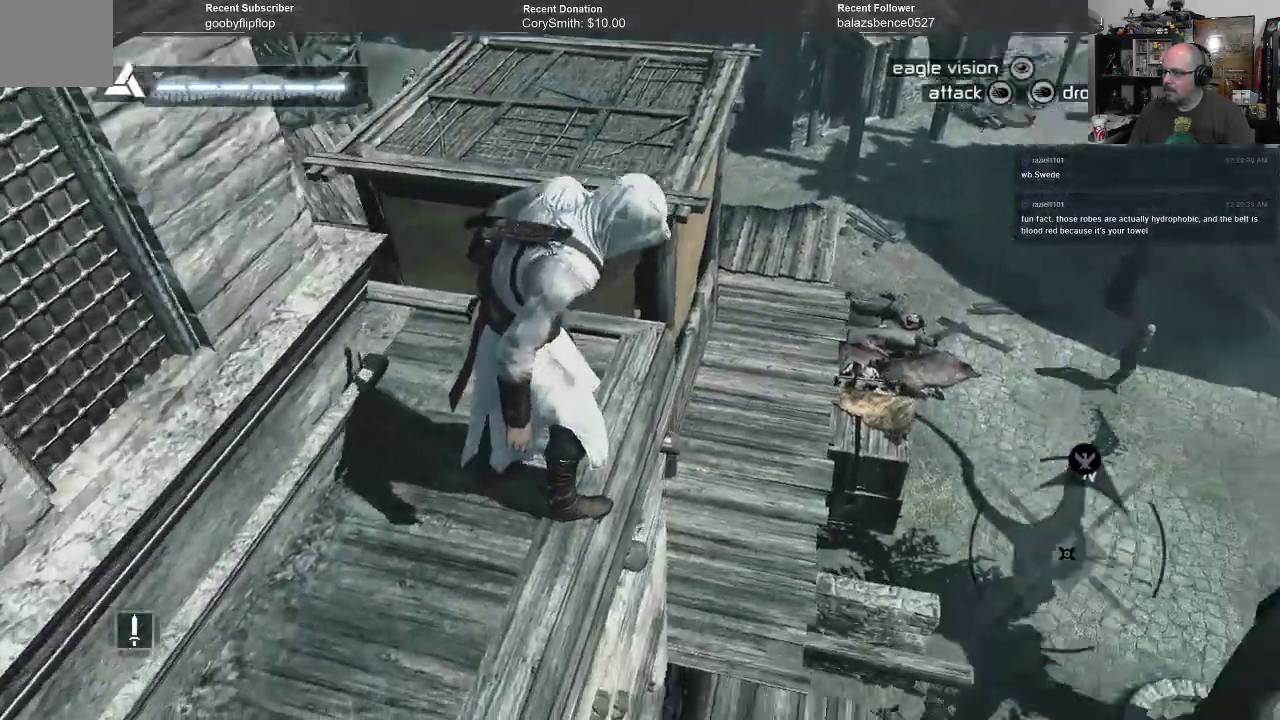
{"buttons": [], "left_stick": "center", "right_stick": "center", "events": [[433, "B", "down"], [500, "B", "up"]]}
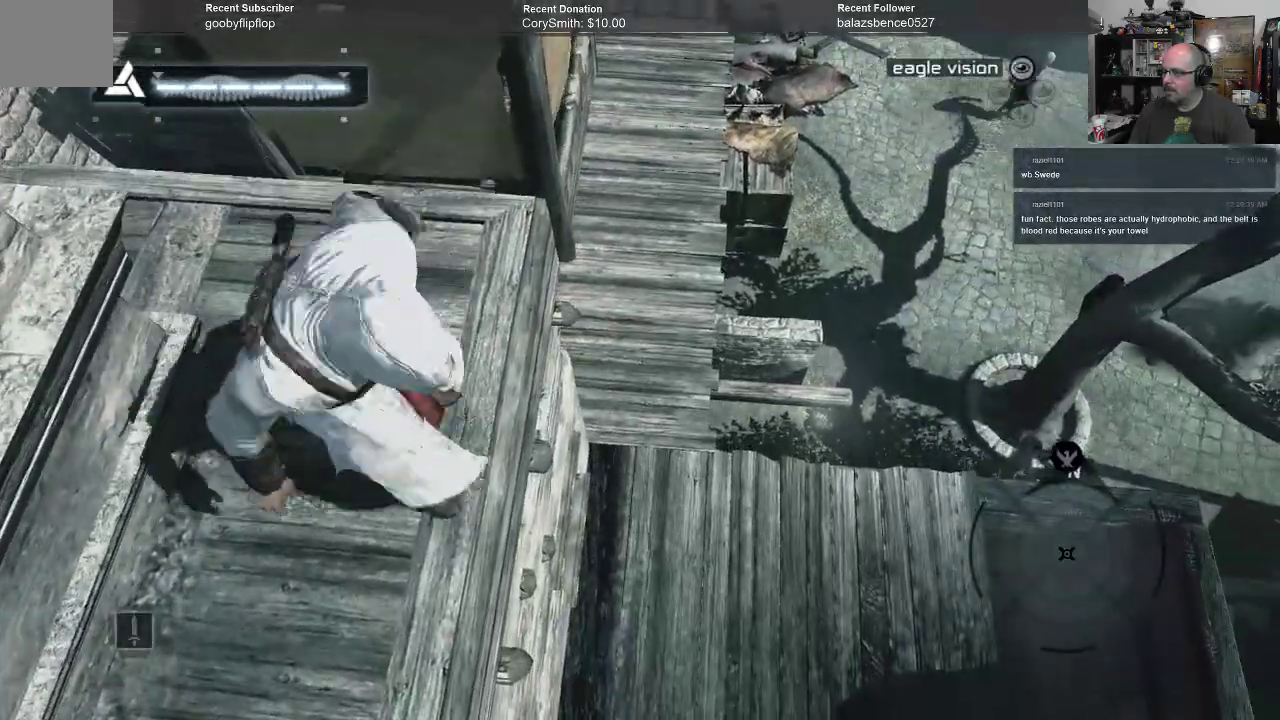
{"buttons": [], "left_stick": "center", "right_stick": "center", "events": []}
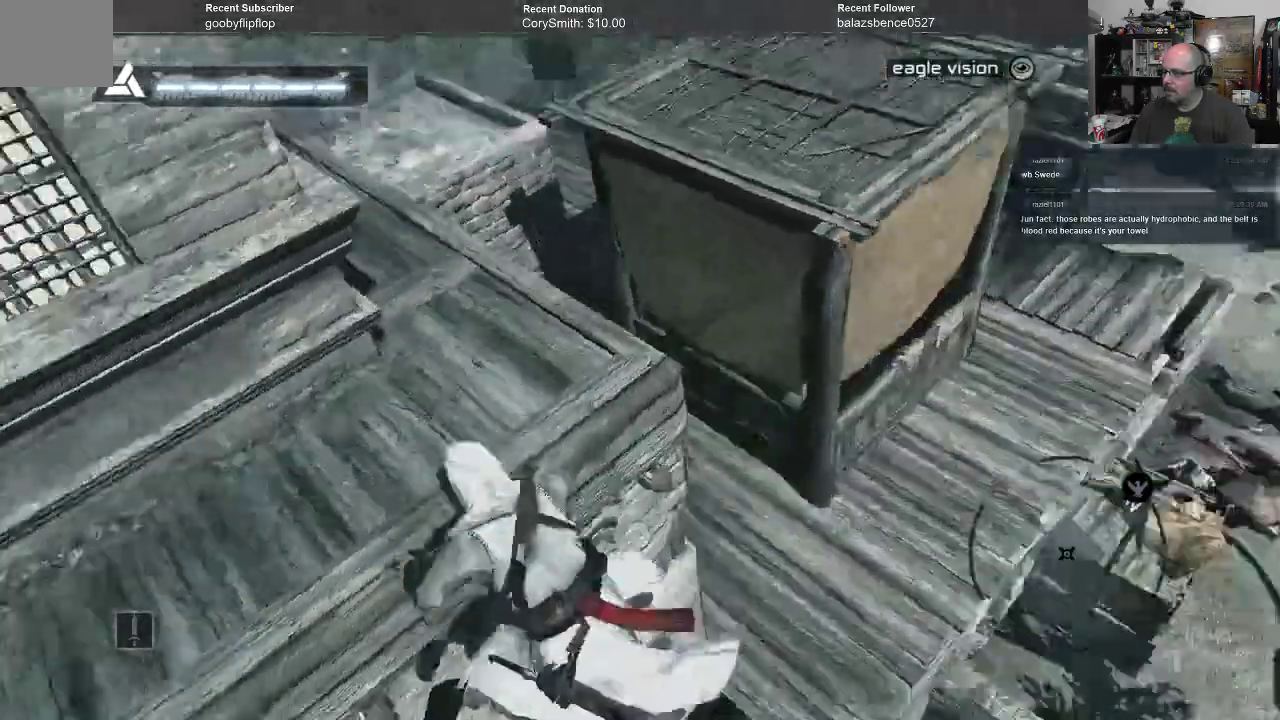
{"buttons": [], "left_stick": "center", "right_stick": "center", "events": [[367, "B", "down"], [467, "B", "up"]]}
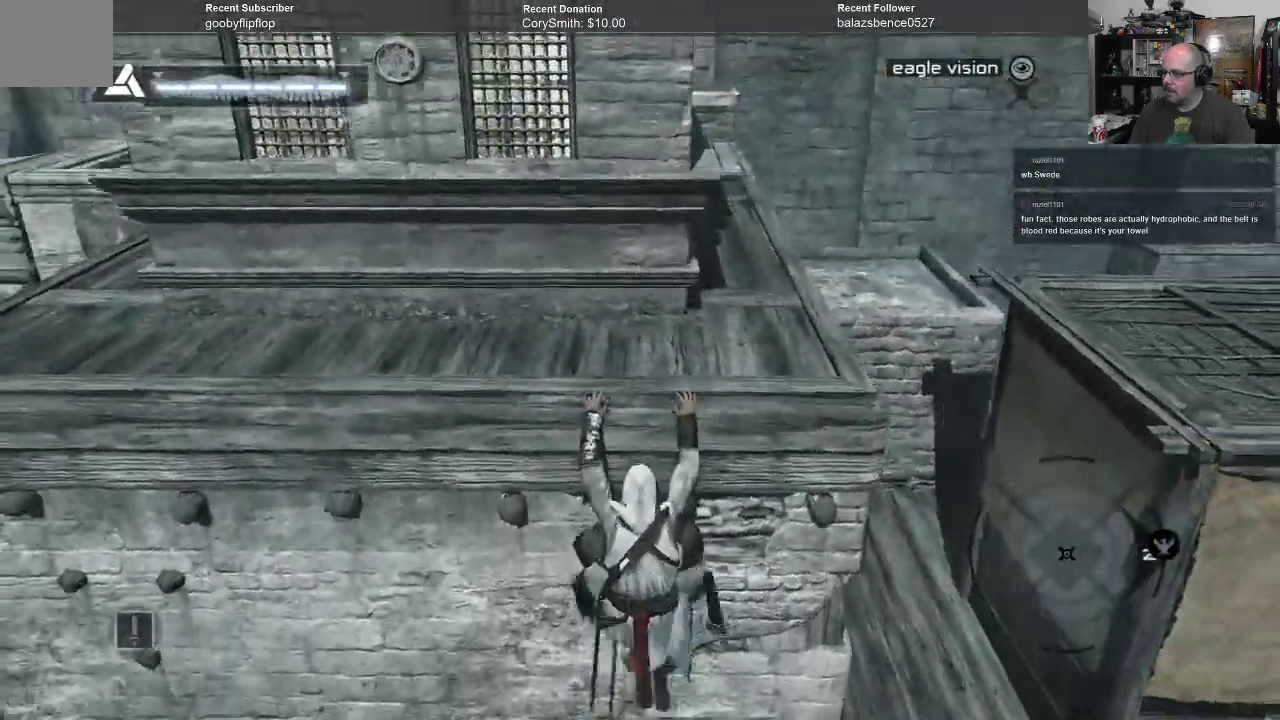
{"buttons": [], "left_stick": "center", "right_stick": "center", "events": []}
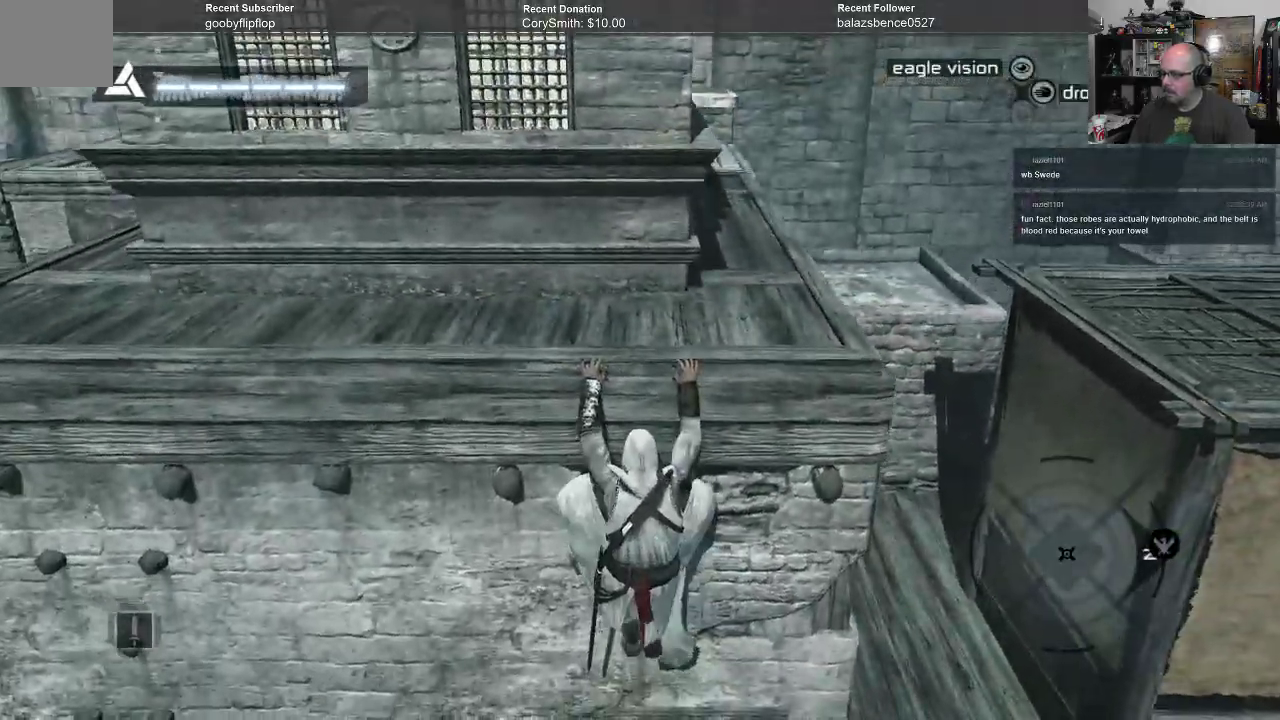
{"buttons": [], "left_stick": "center", "right_stick": "center", "events": [[67, "B", "down"], [167, "B", "up"]]}
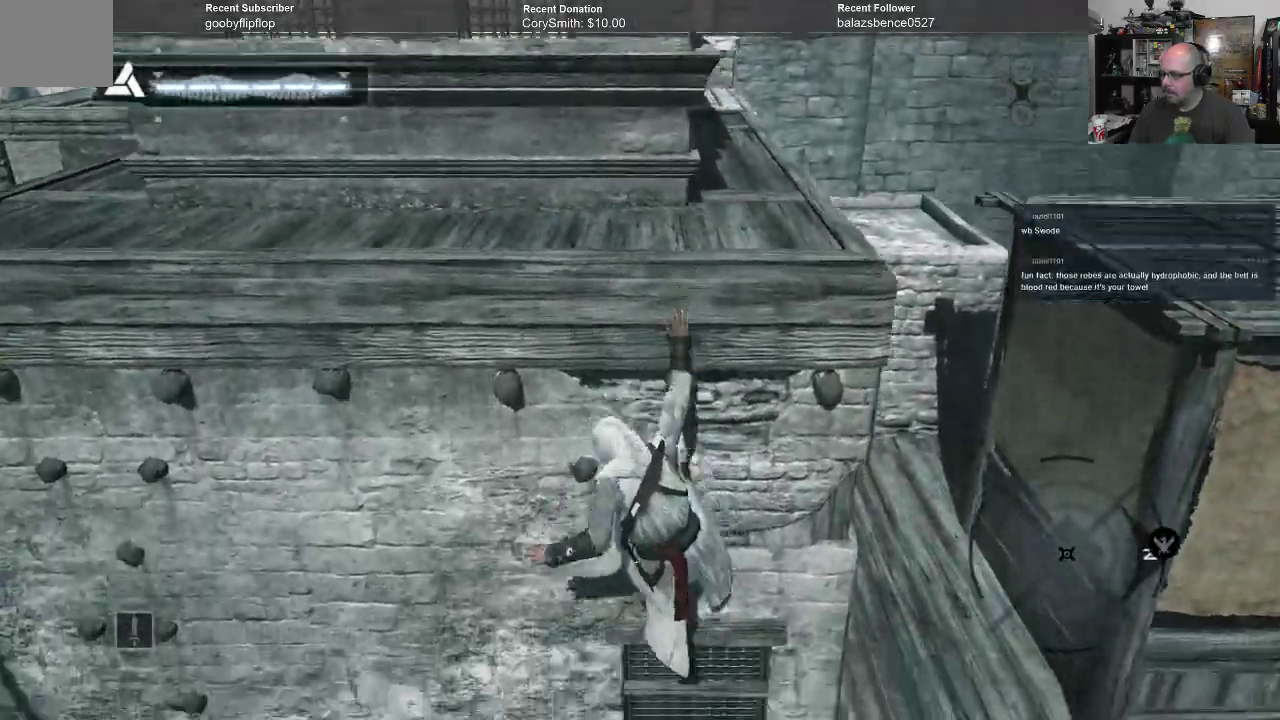
{"buttons": [], "left_stick": "center", "right_stick": "right", "events": [[500, "right_stick", "right"]]}
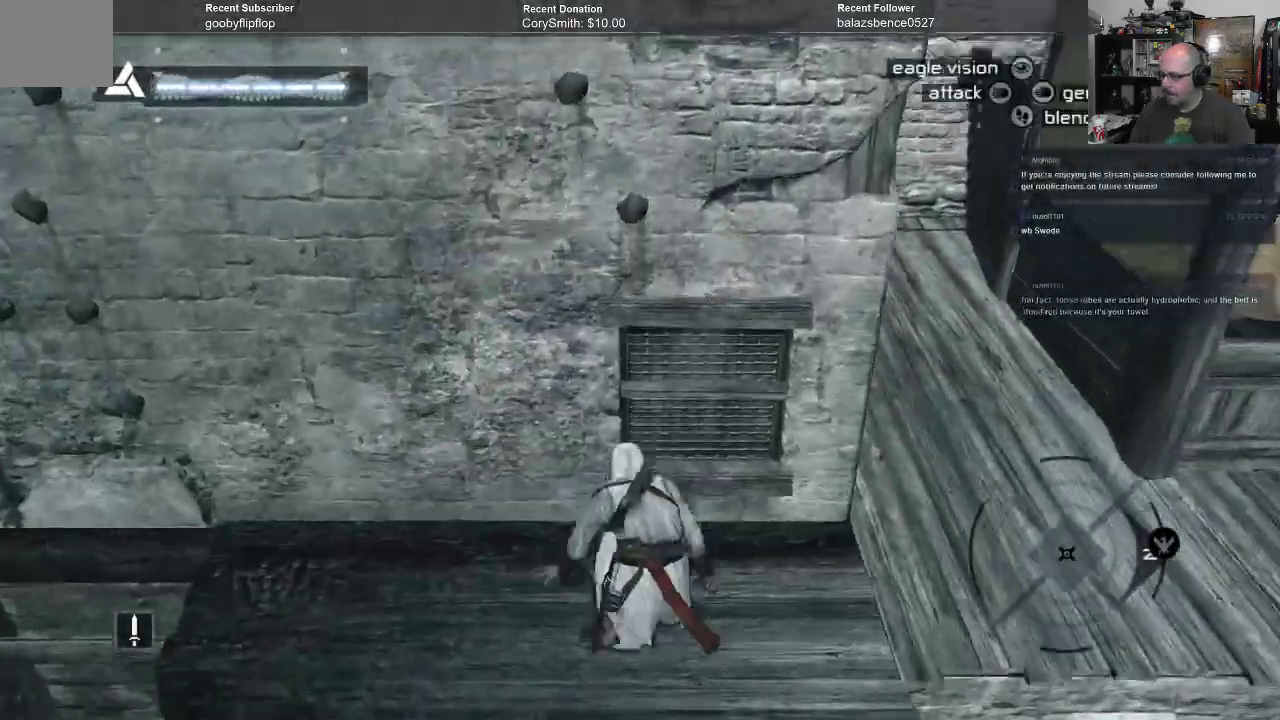
{"buttons": [], "left_stick": "center", "right_stick": "down", "events": [[500, "right_stick", "down"]]}
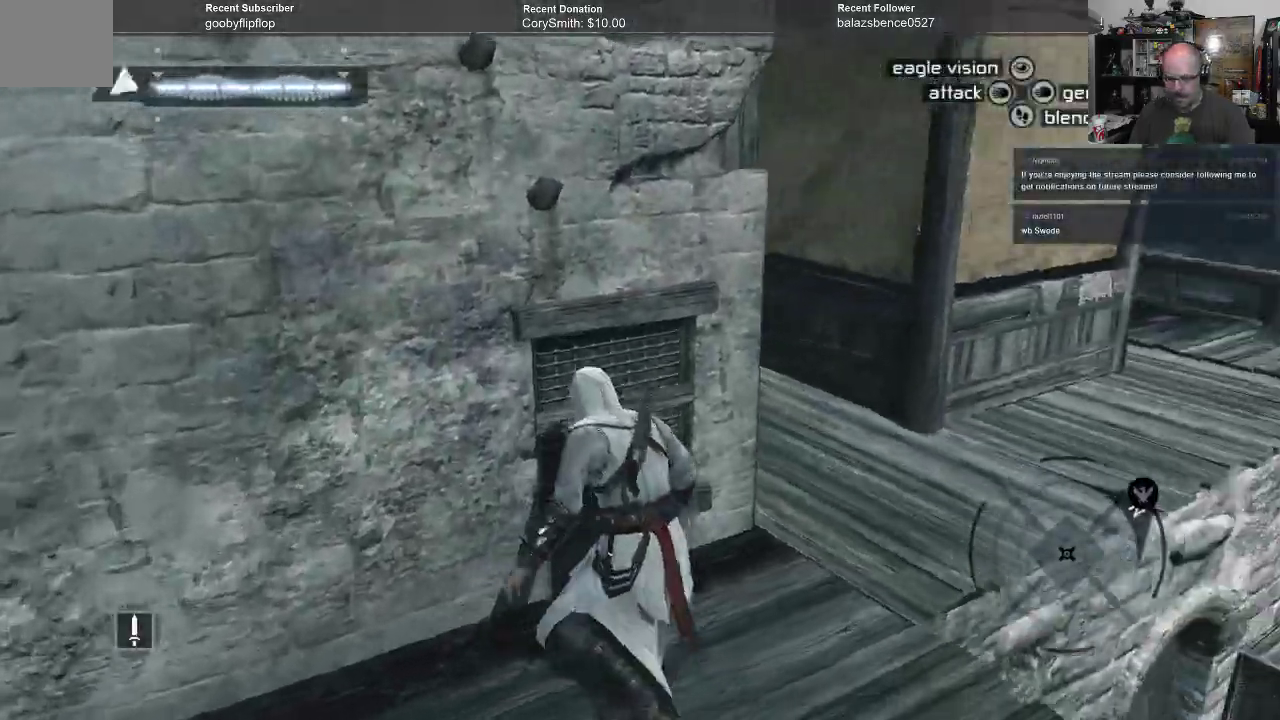
{"buttons": [], "left_stick": "down-right", "right_stick": "down-right", "events": [[100, "right_stick", "down-right"], [167, "left_stick", "down-right"]]}